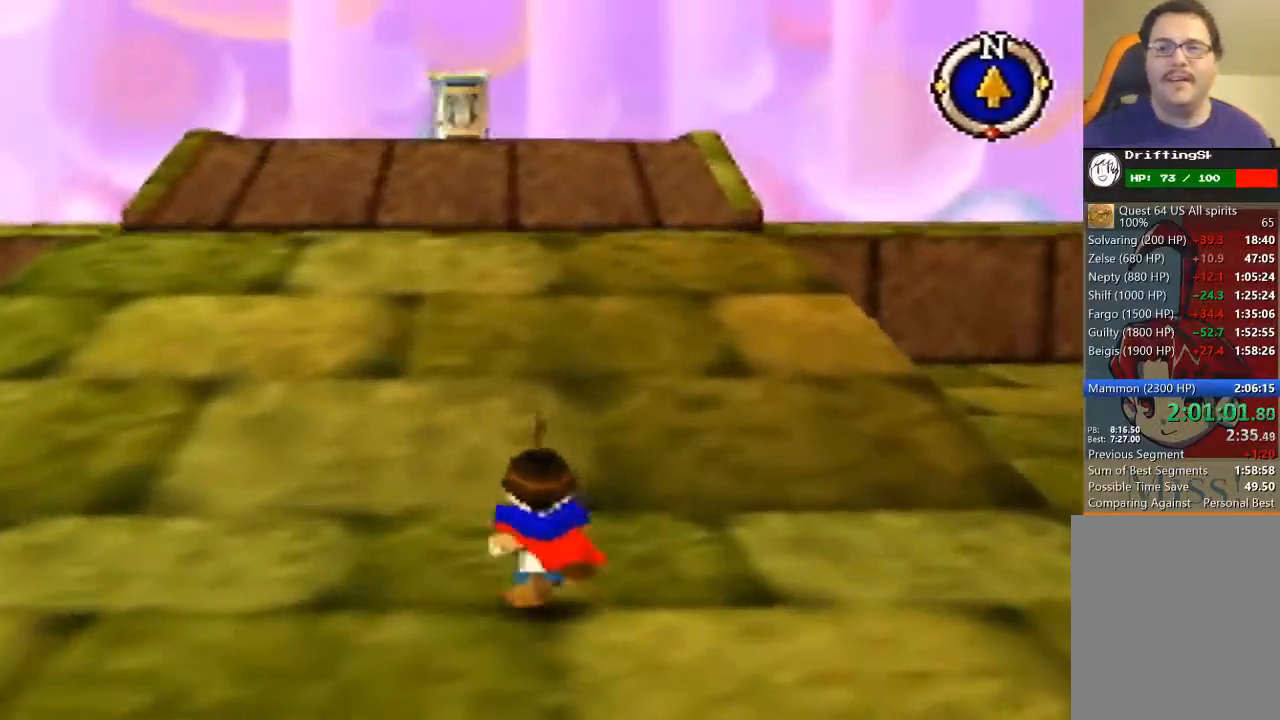
Gameplay with a controller (Nintendo layout); each line is a JSON object with the inputs held at the frame after it. "events" lists button and stick changes between this image and that frame as [ms after this image, input, new state], when the widget could be followed in between. Not read: L3 R3 Z.
{"buttons": [], "left_stick": "up", "events": []}
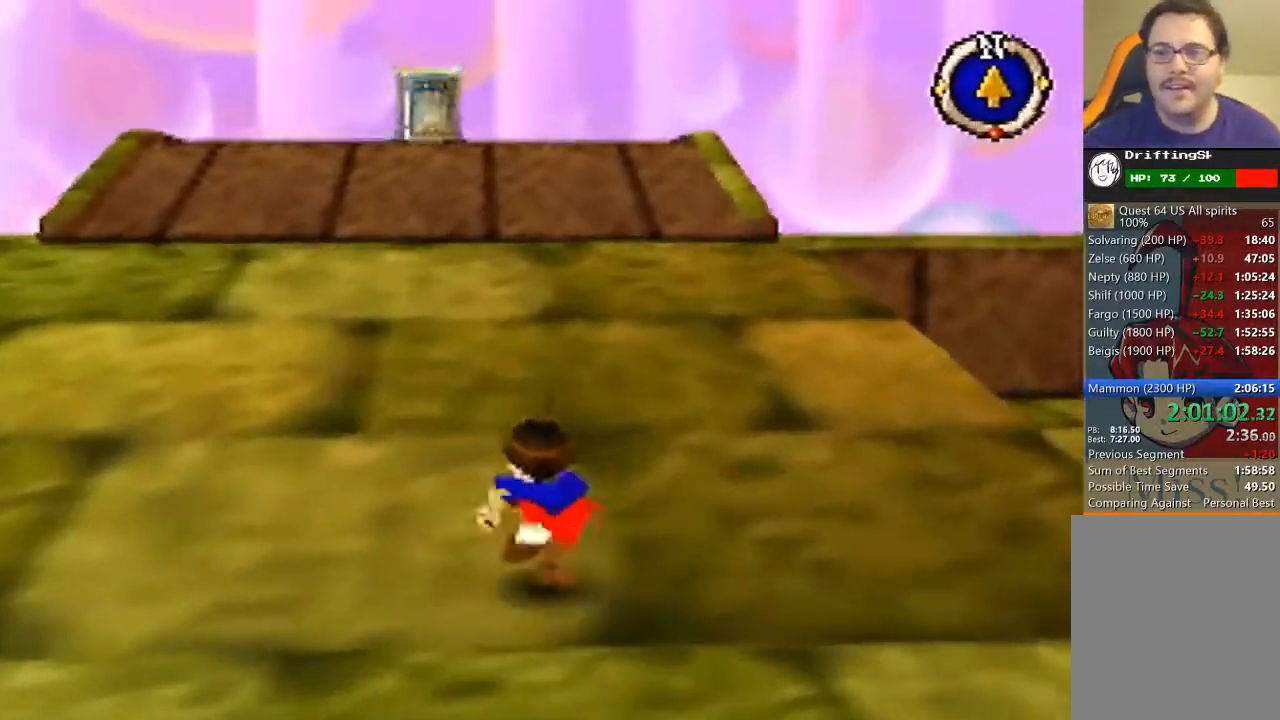
{"buttons": [], "left_stick": "up", "events": []}
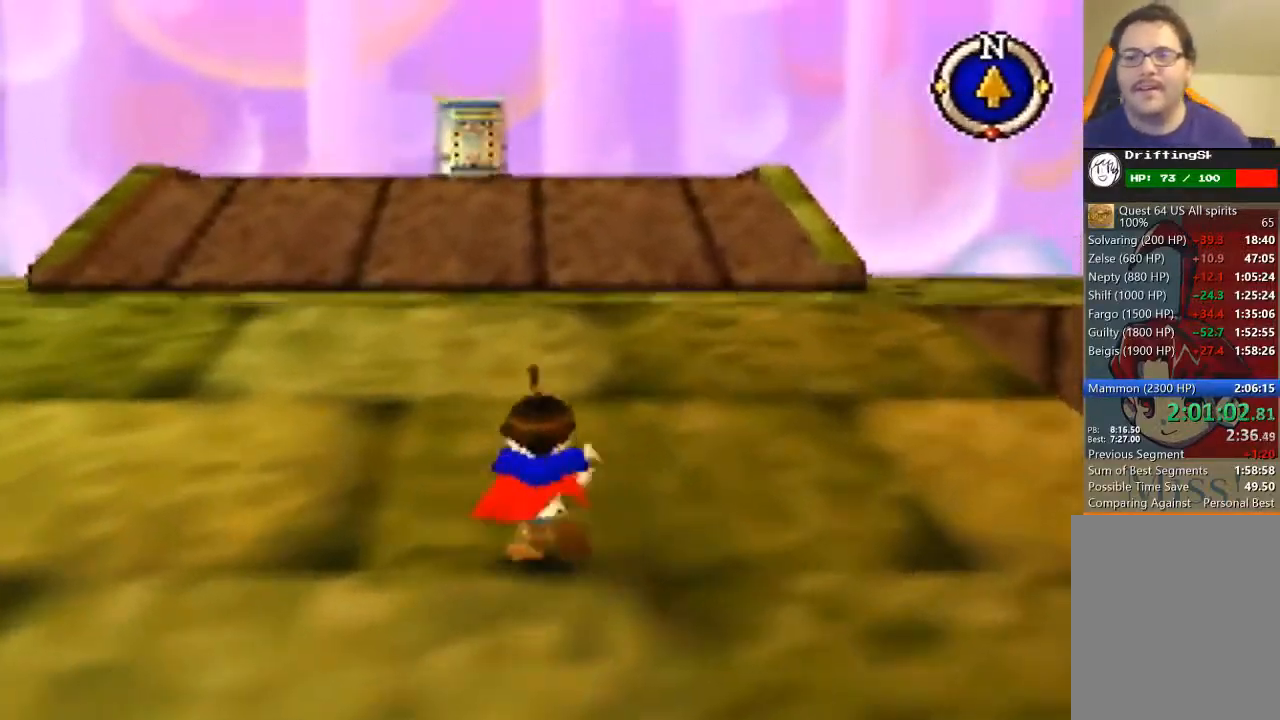
{"buttons": [], "left_stick": "up", "events": []}
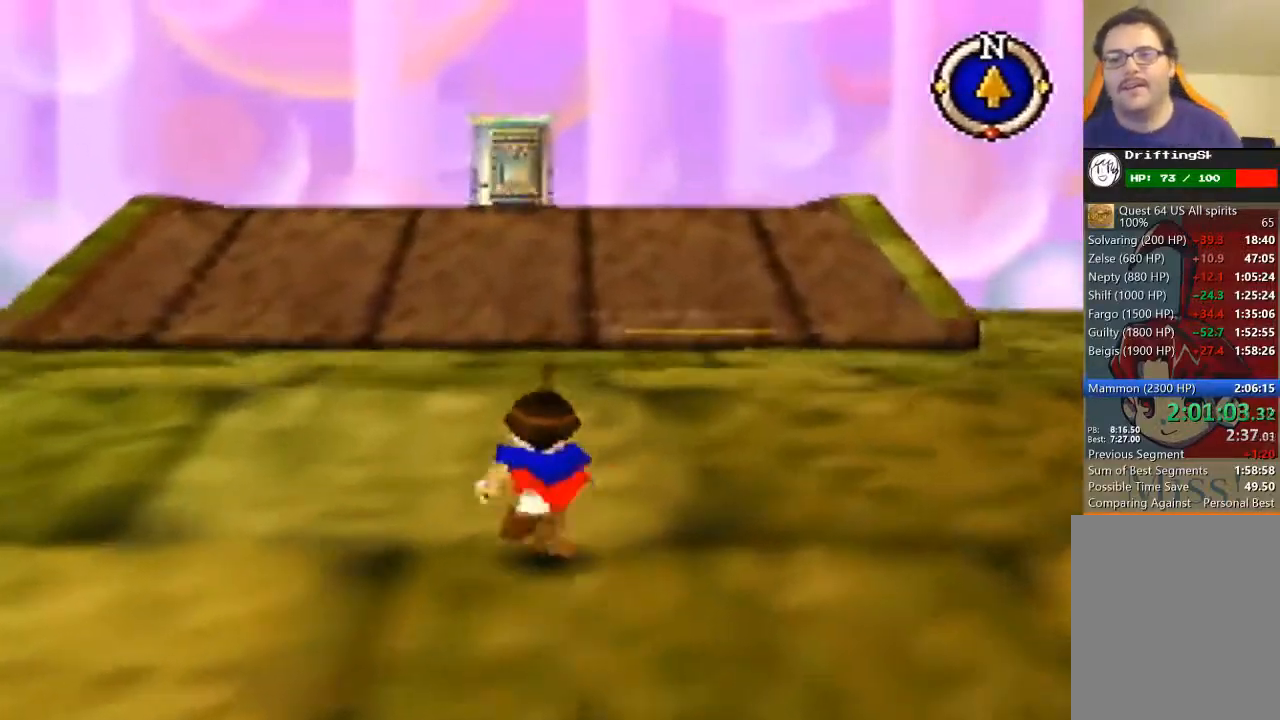
{"buttons": [], "left_stick": "up", "events": []}
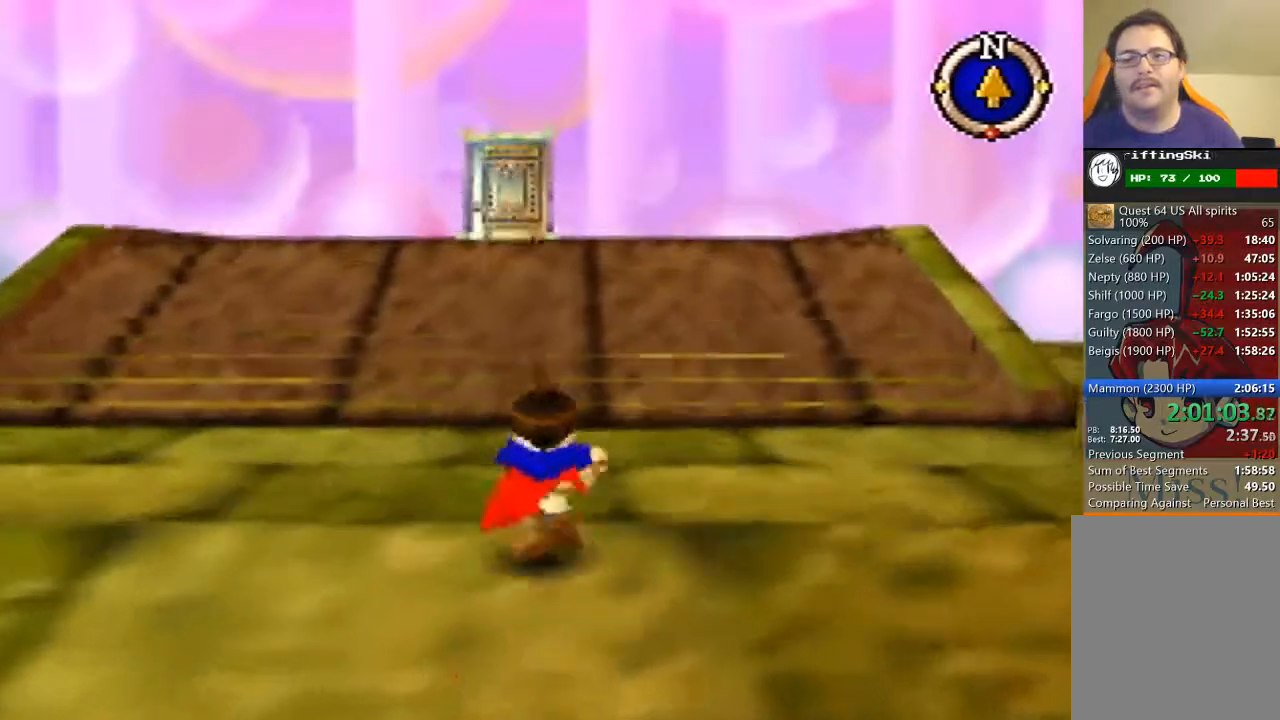
{"buttons": [], "left_stick": "up", "events": []}
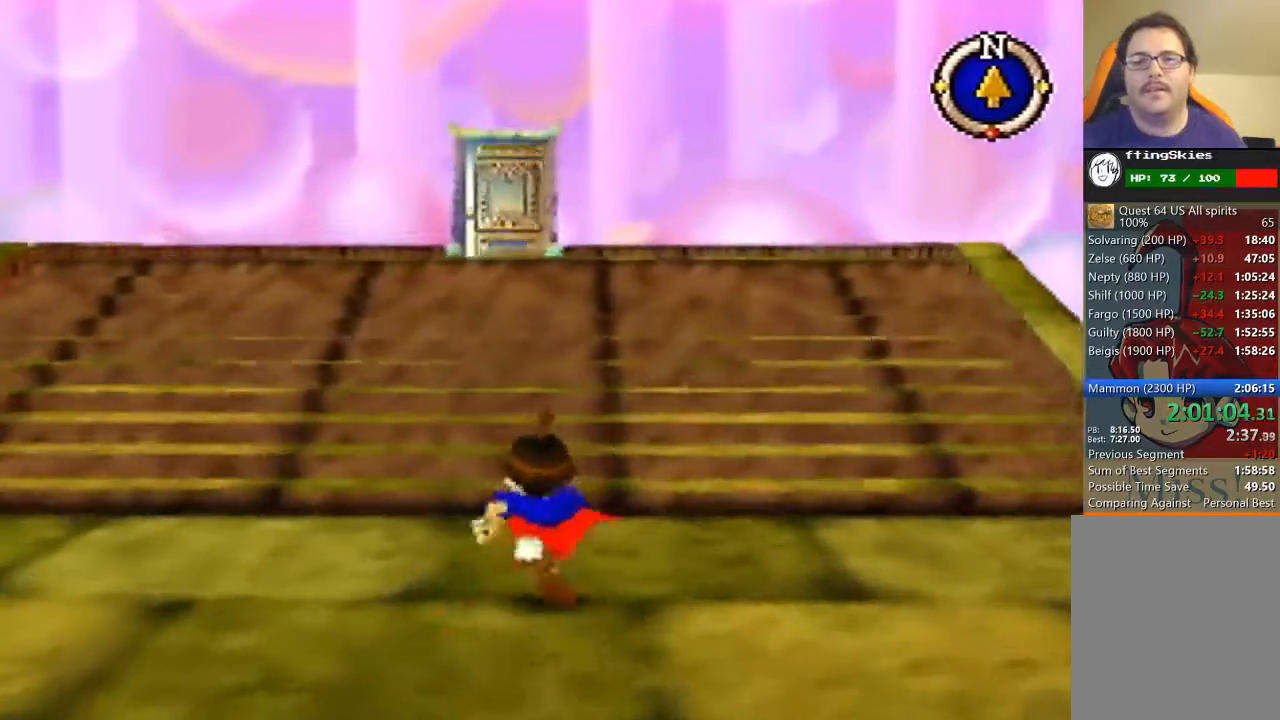
{"buttons": [], "left_stick": "up", "events": []}
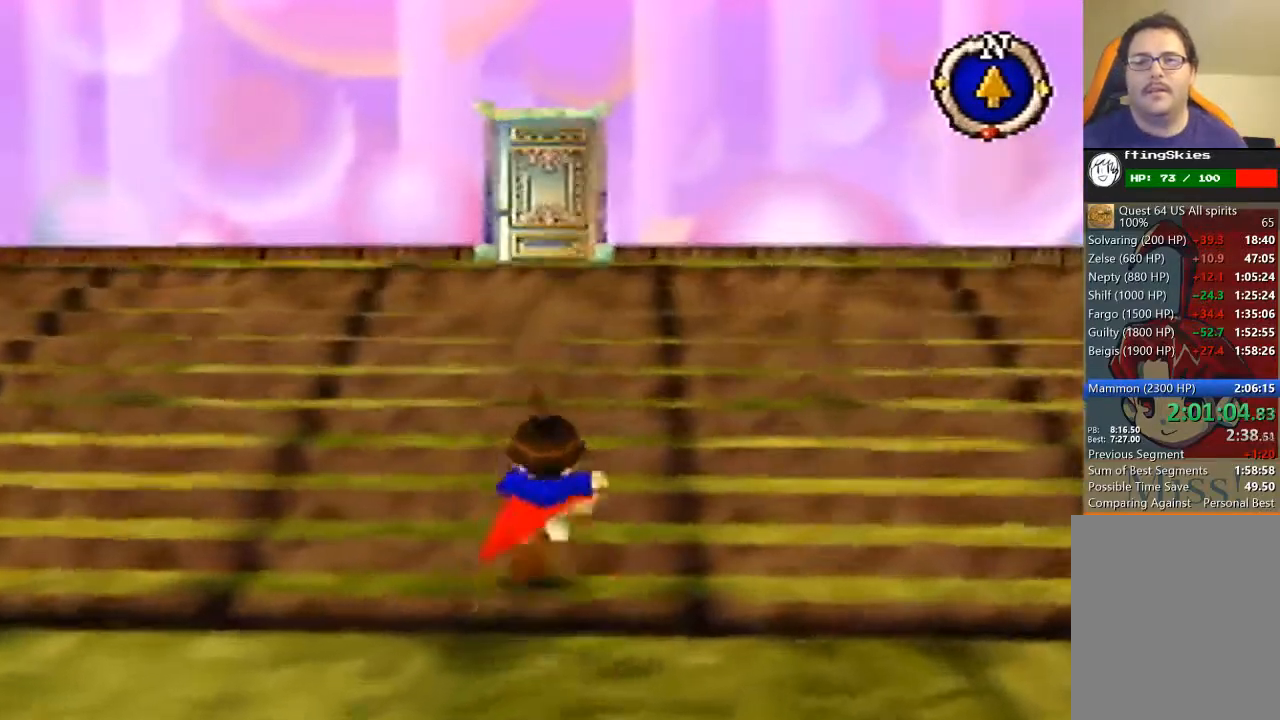
{"buttons": [], "left_stick": "up", "events": []}
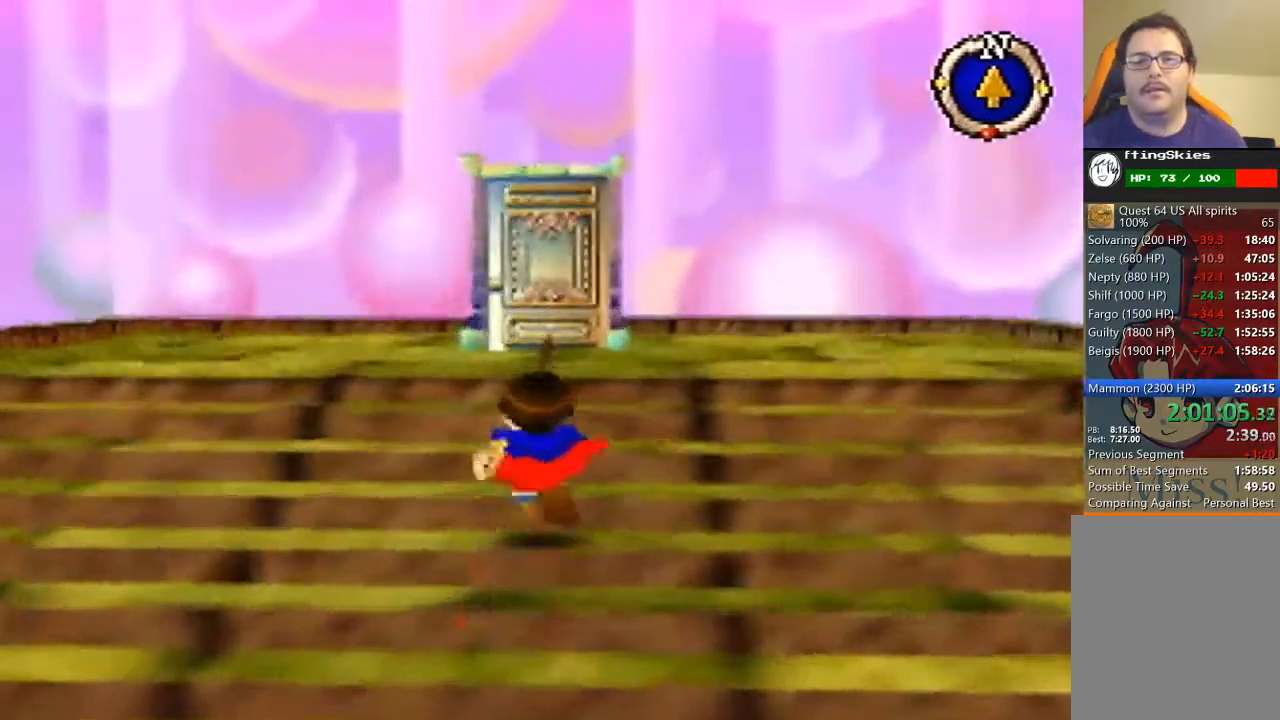
{"buttons": [], "left_stick": "up", "events": []}
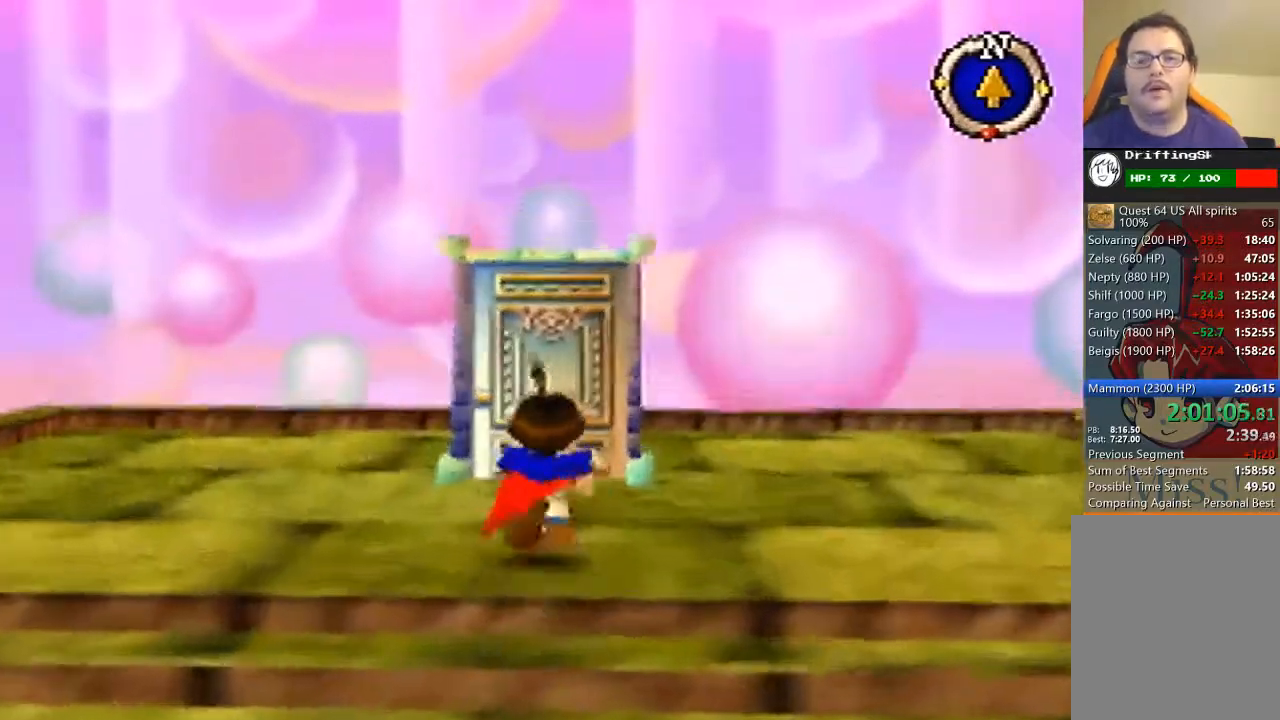
{"buttons": [], "left_stick": "up", "events": []}
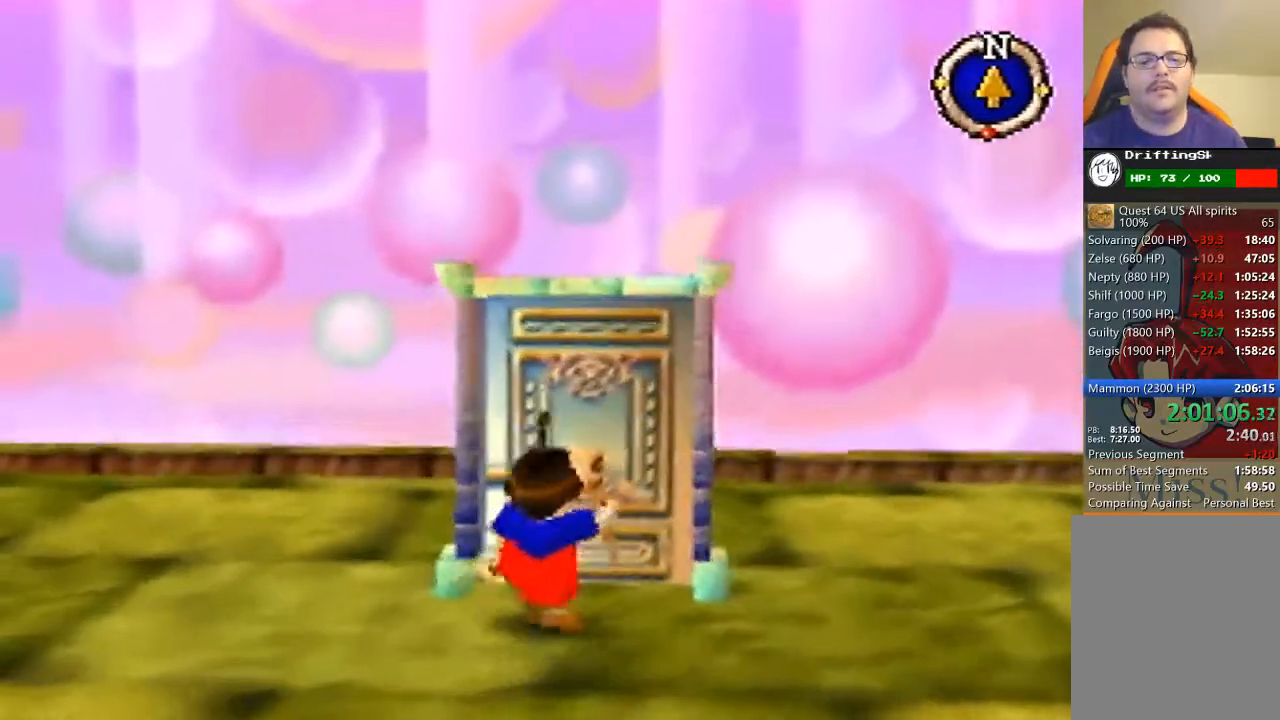
{"buttons": [], "left_stick": "center", "events": [[333, "left_stick", "center"]]}
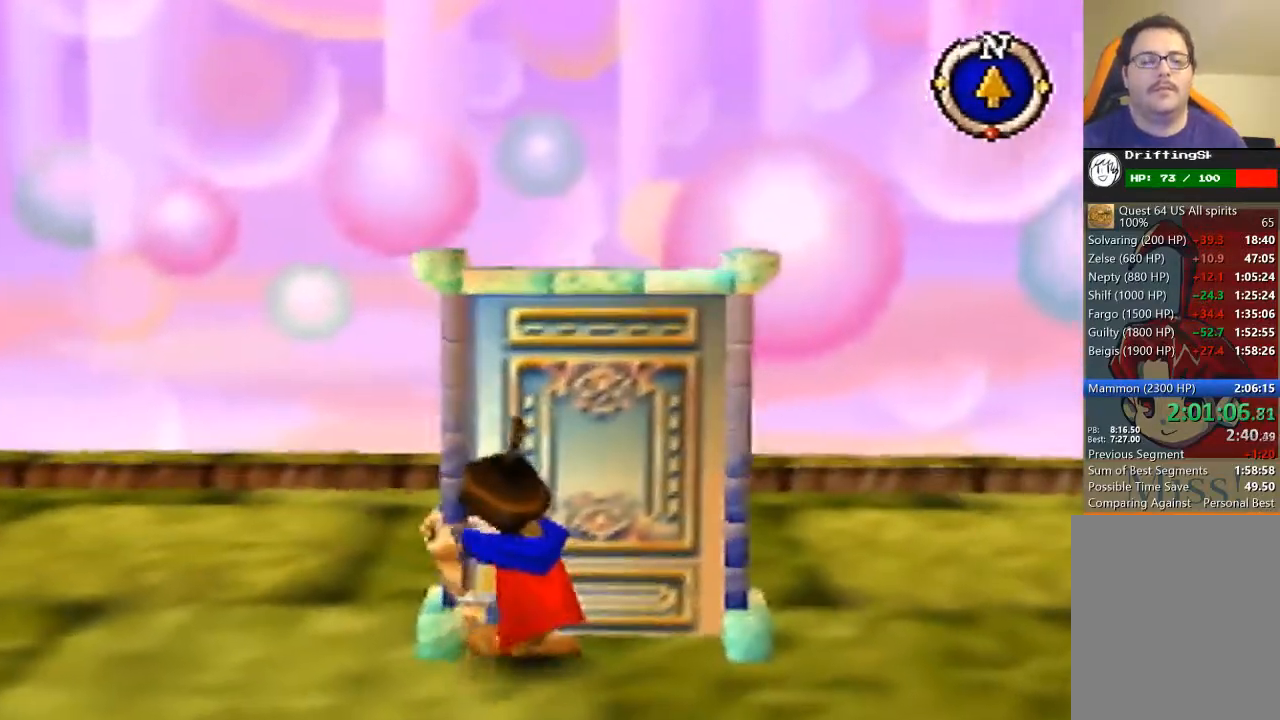
{"buttons": [], "left_stick": "center", "events": []}
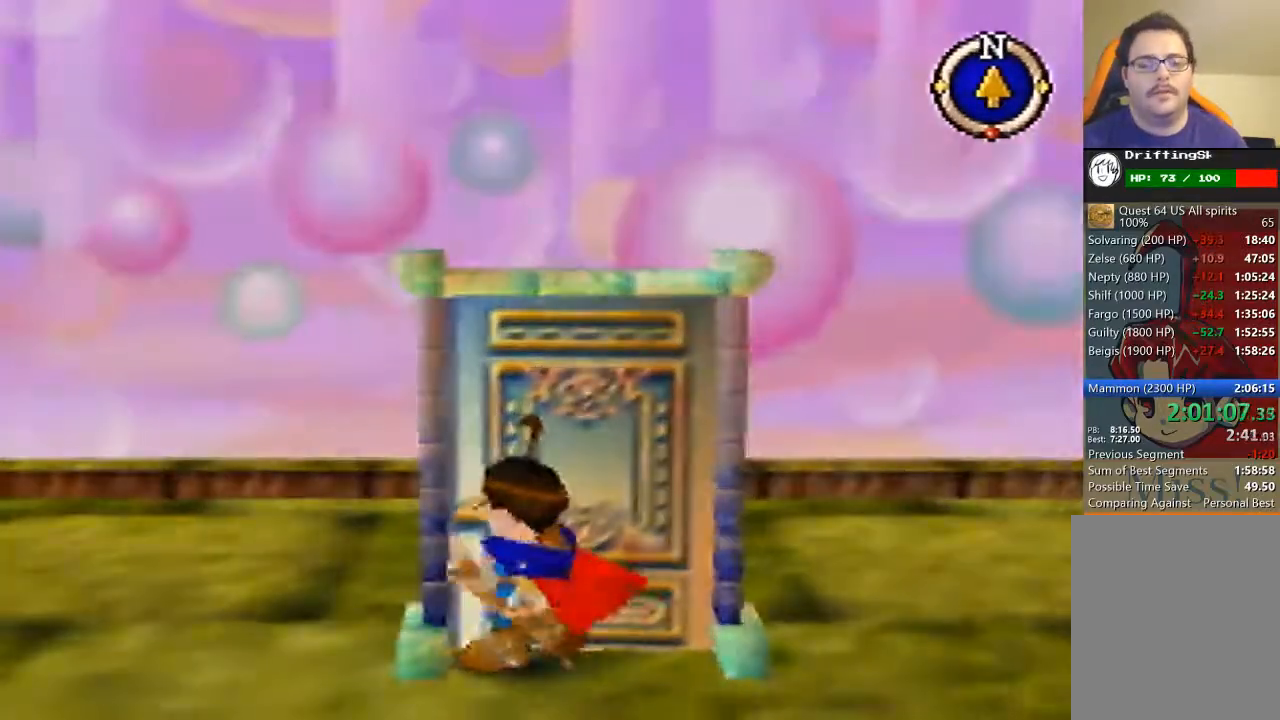
{"buttons": [], "left_stick": "center", "events": []}
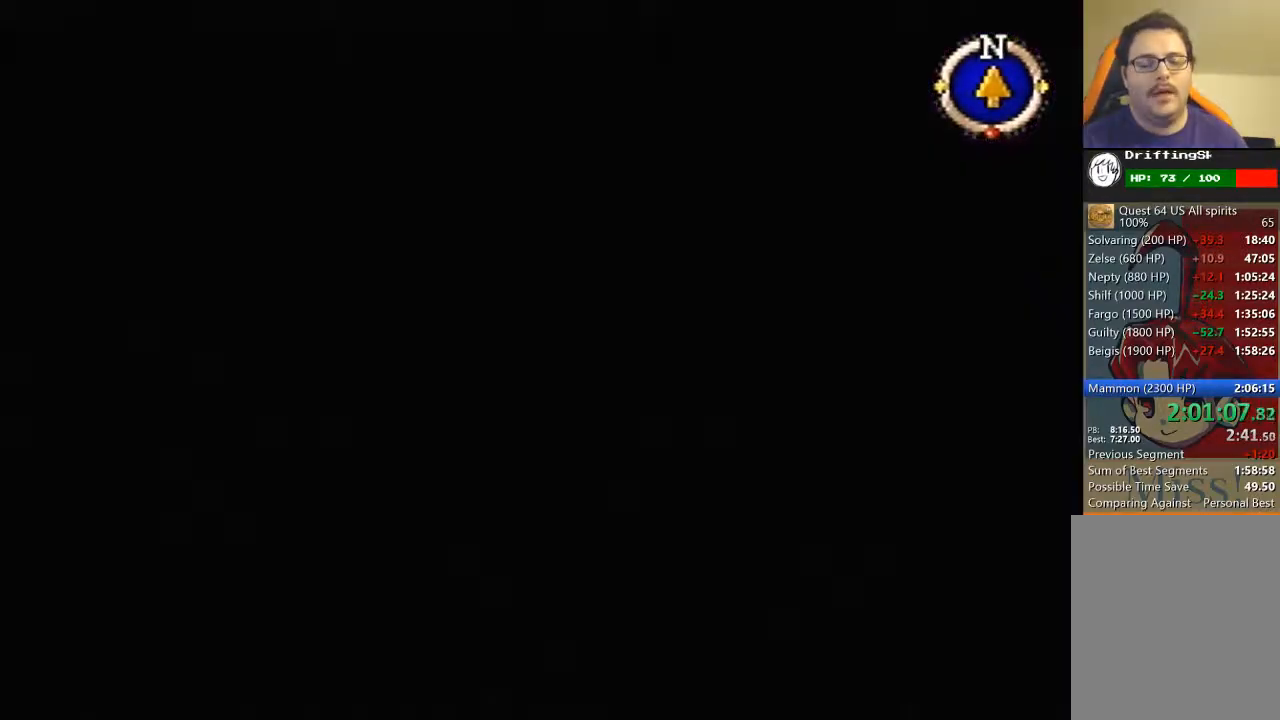
{"buttons": [], "left_stick": "center", "events": []}
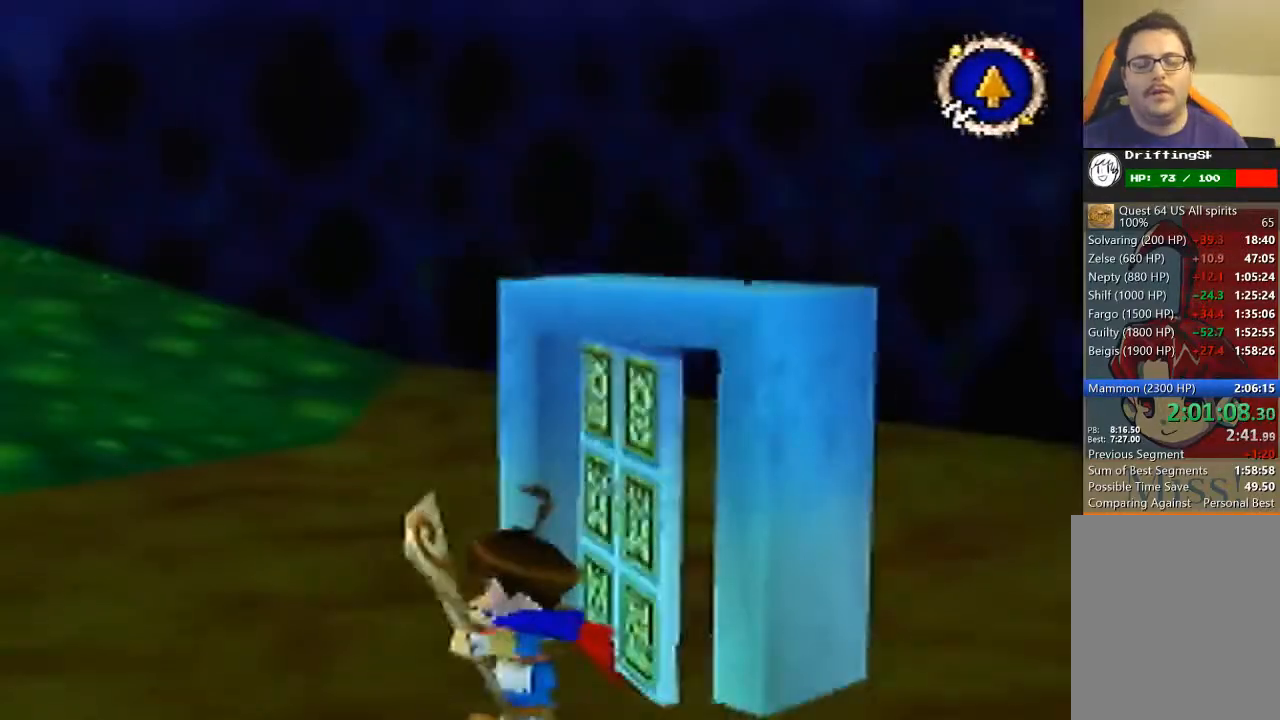
{"buttons": ["B"], "left_stick": "down-left", "events": [[200, "left_stick", "down-left"], [367, "B", "down"]]}
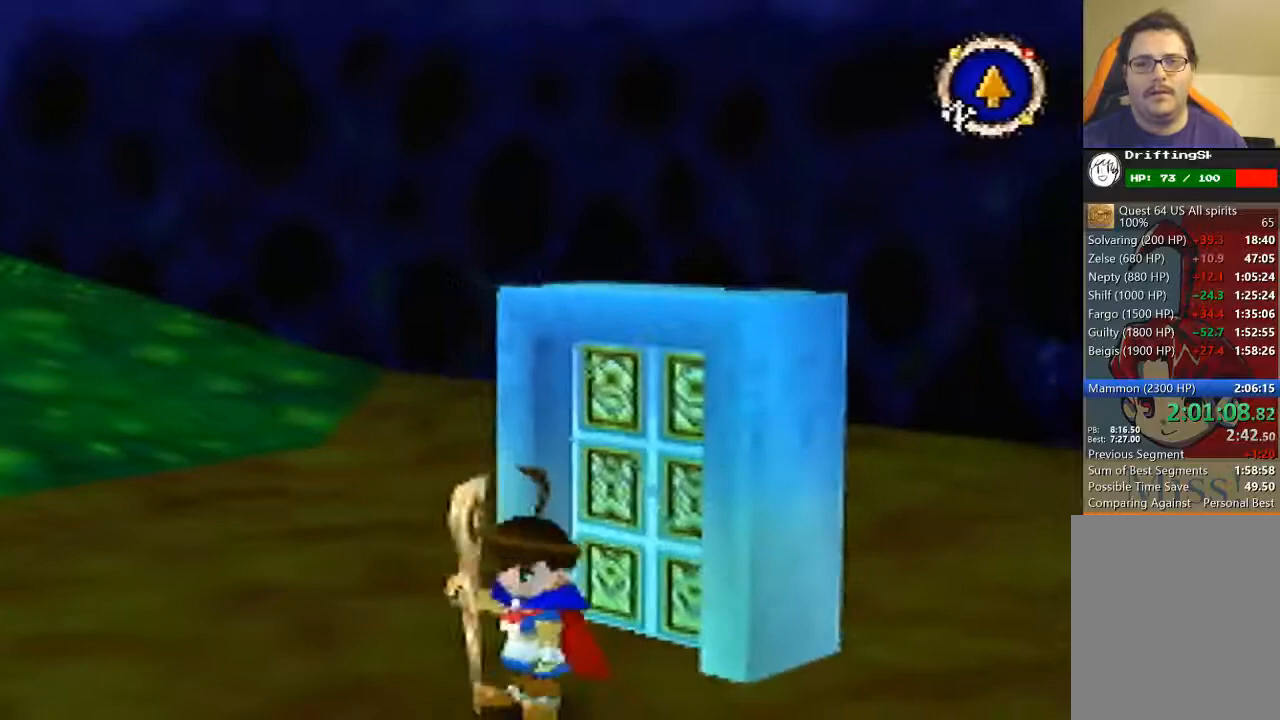
{"buttons": ["B"], "left_stick": "left", "events": [[467, "left_stick", "left"]]}
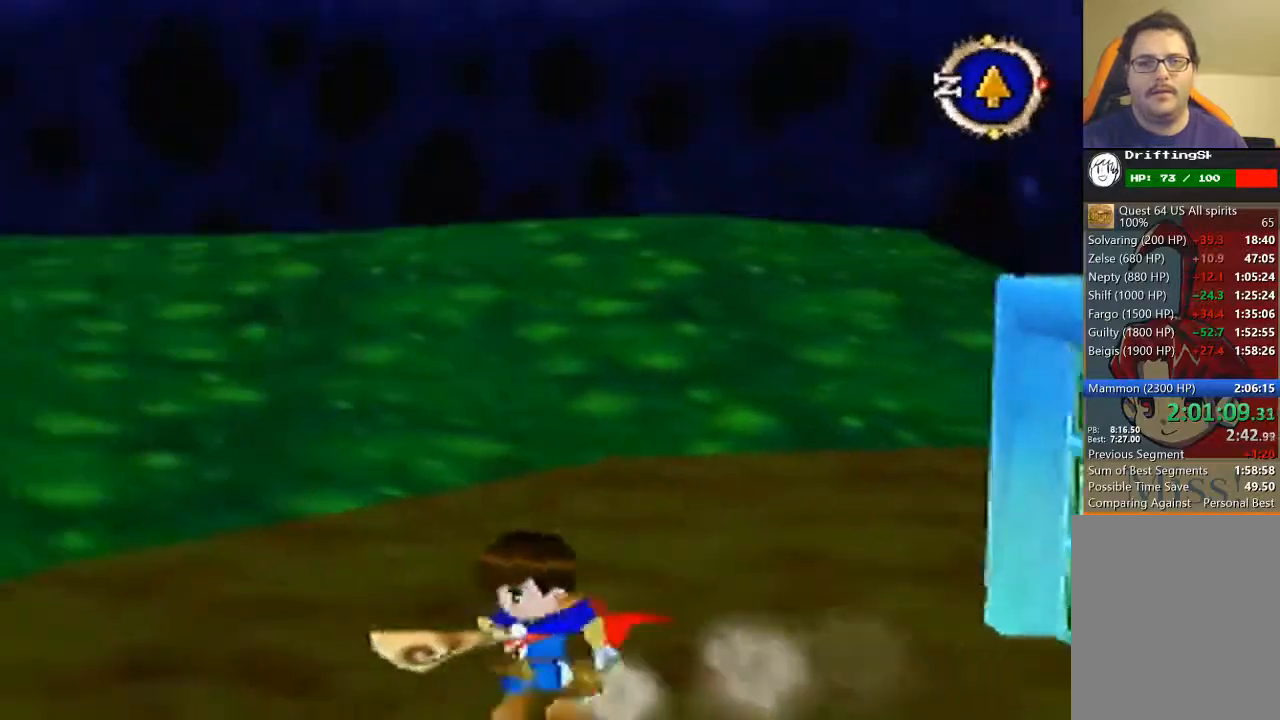
{"buttons": ["B"], "left_stick": "up-left", "events": [[300, "left_stick", "up-left"]]}
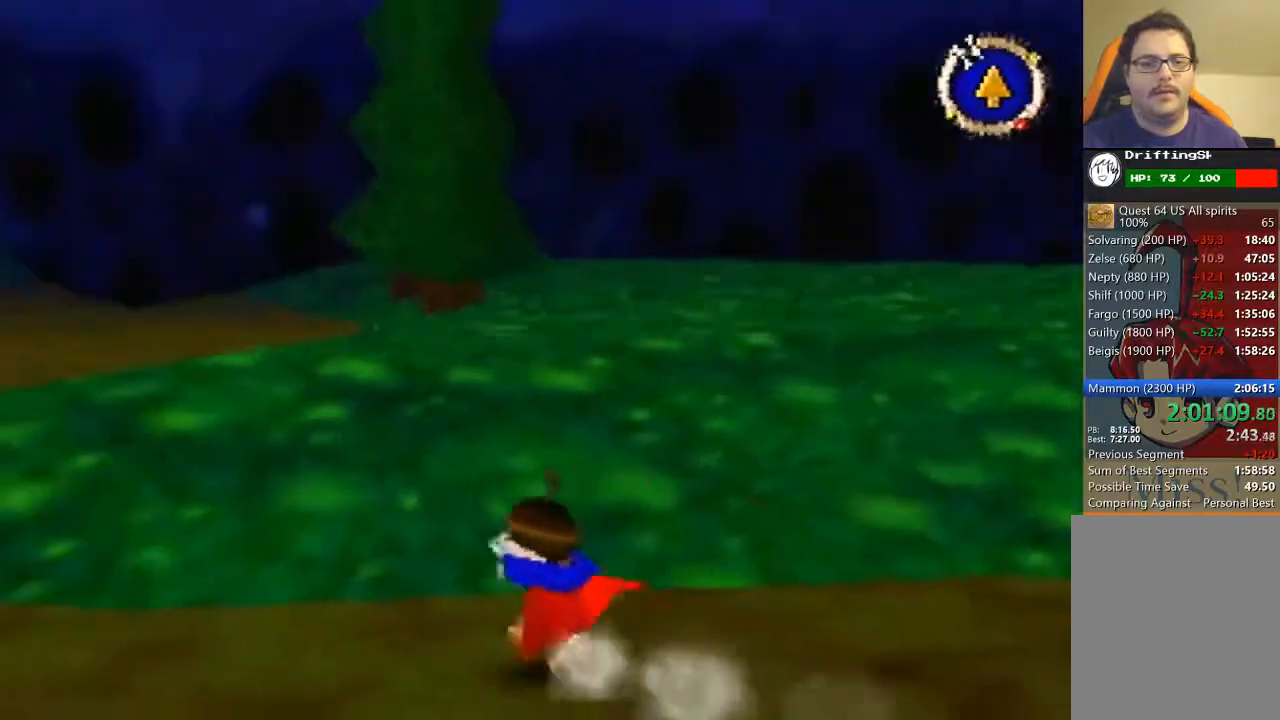
{"buttons": [], "left_stick": "up-left", "events": [[500, "B", "up"]]}
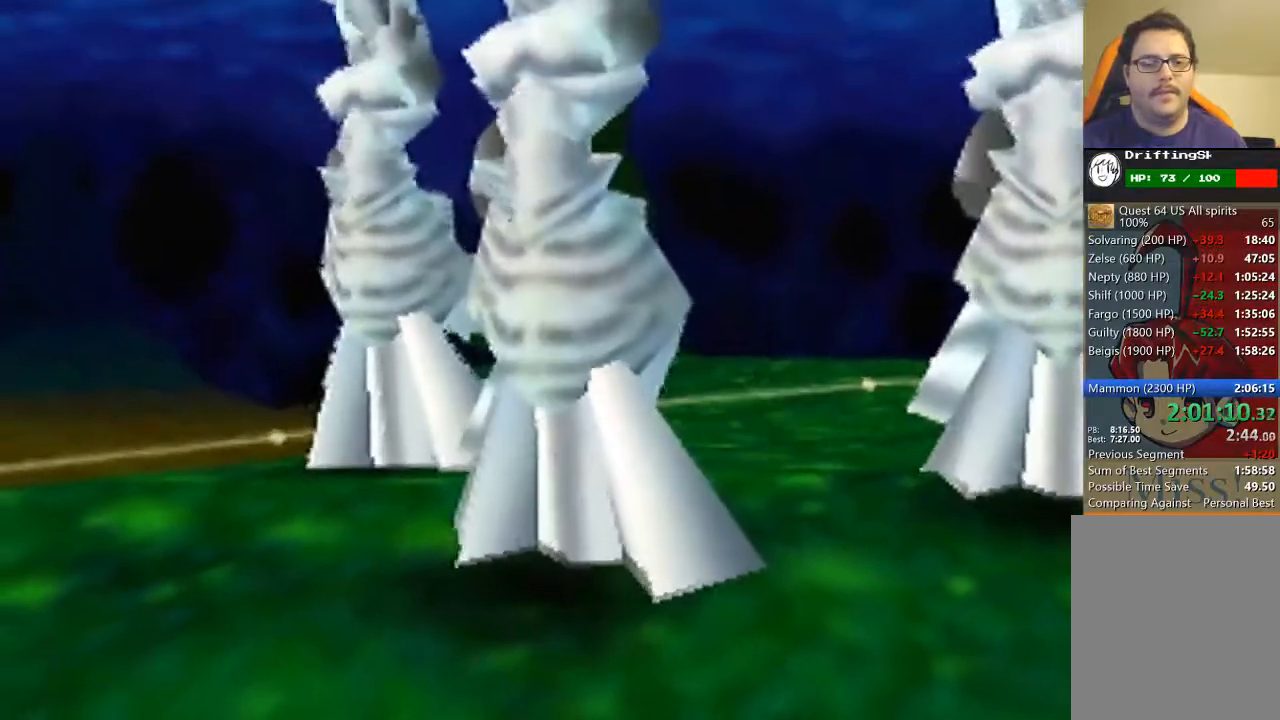
{"buttons": [], "left_stick": "center", "events": [[167, "left_stick", "center"]]}
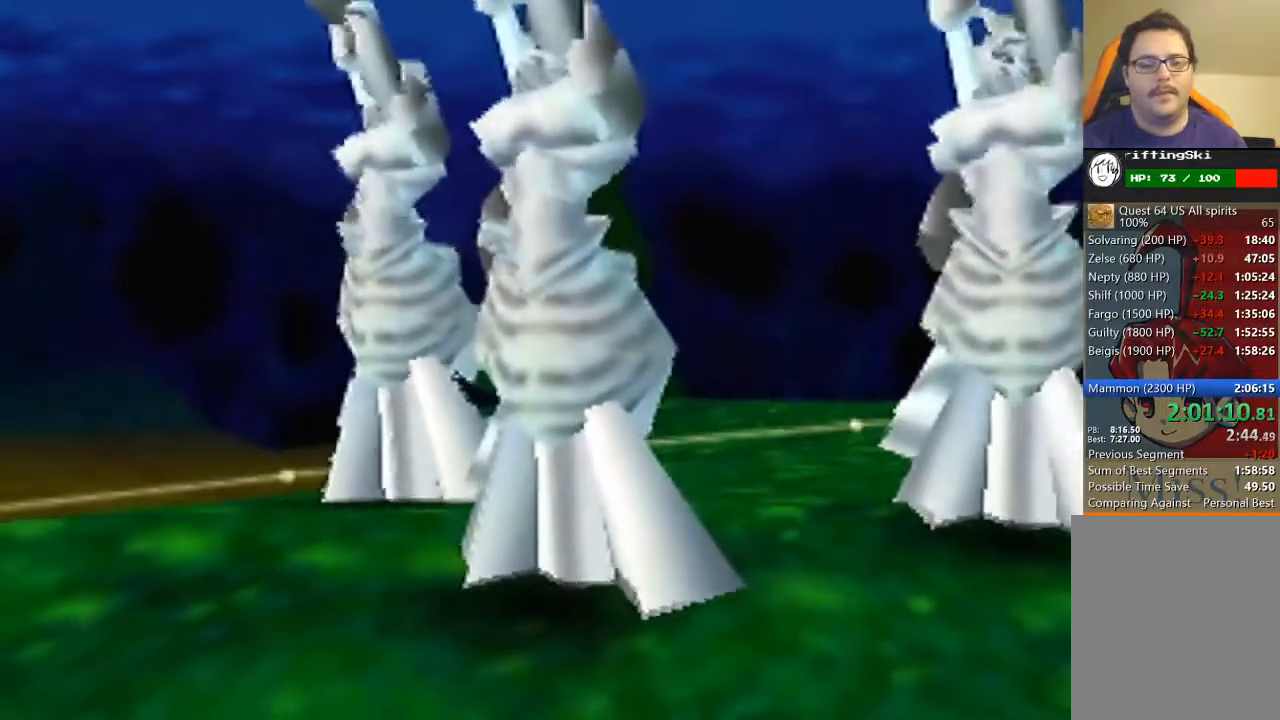
{"buttons": [], "left_stick": "down", "events": [[67, "left_stick", "down"]]}
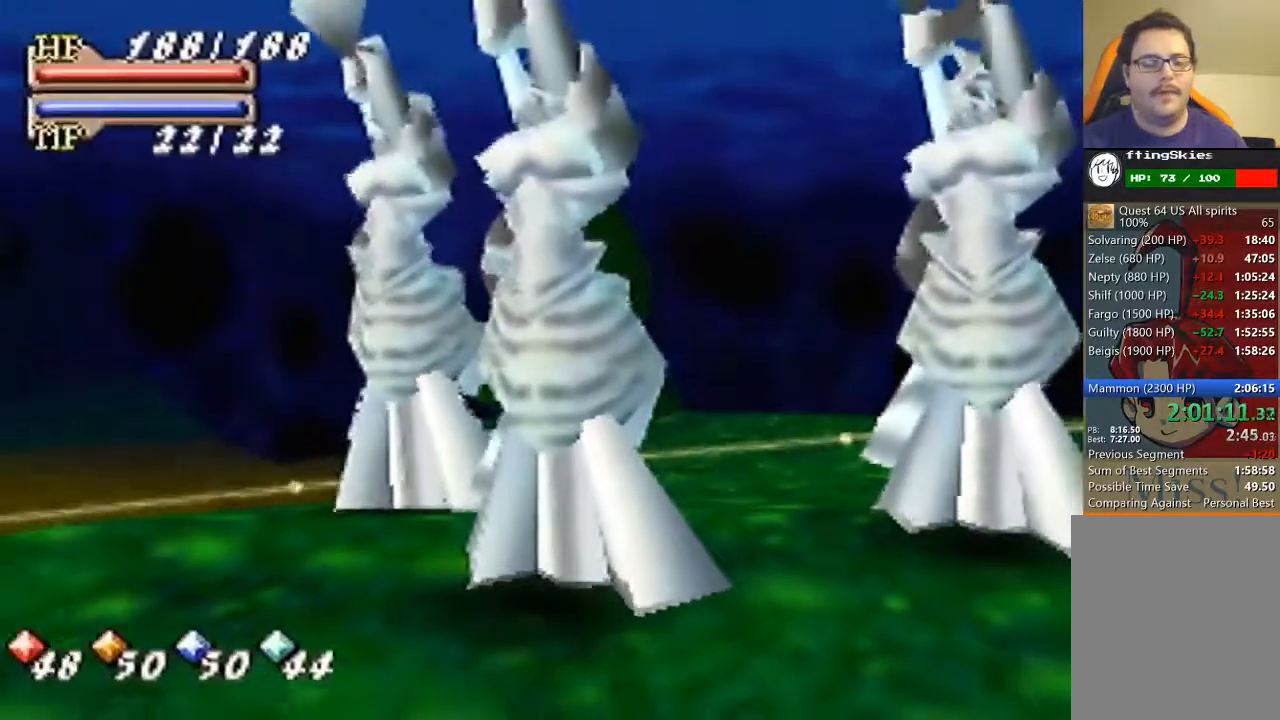
{"buttons": [], "left_stick": "down", "events": []}
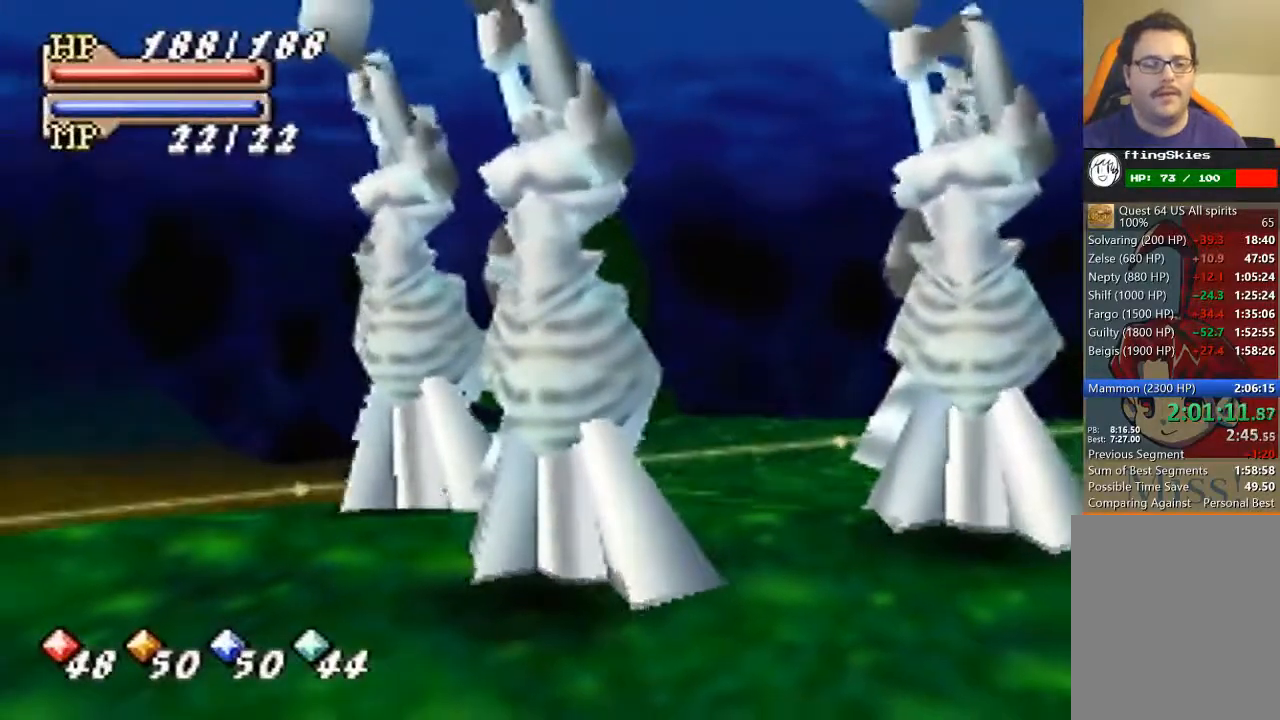
{"buttons": [], "left_stick": "down", "events": []}
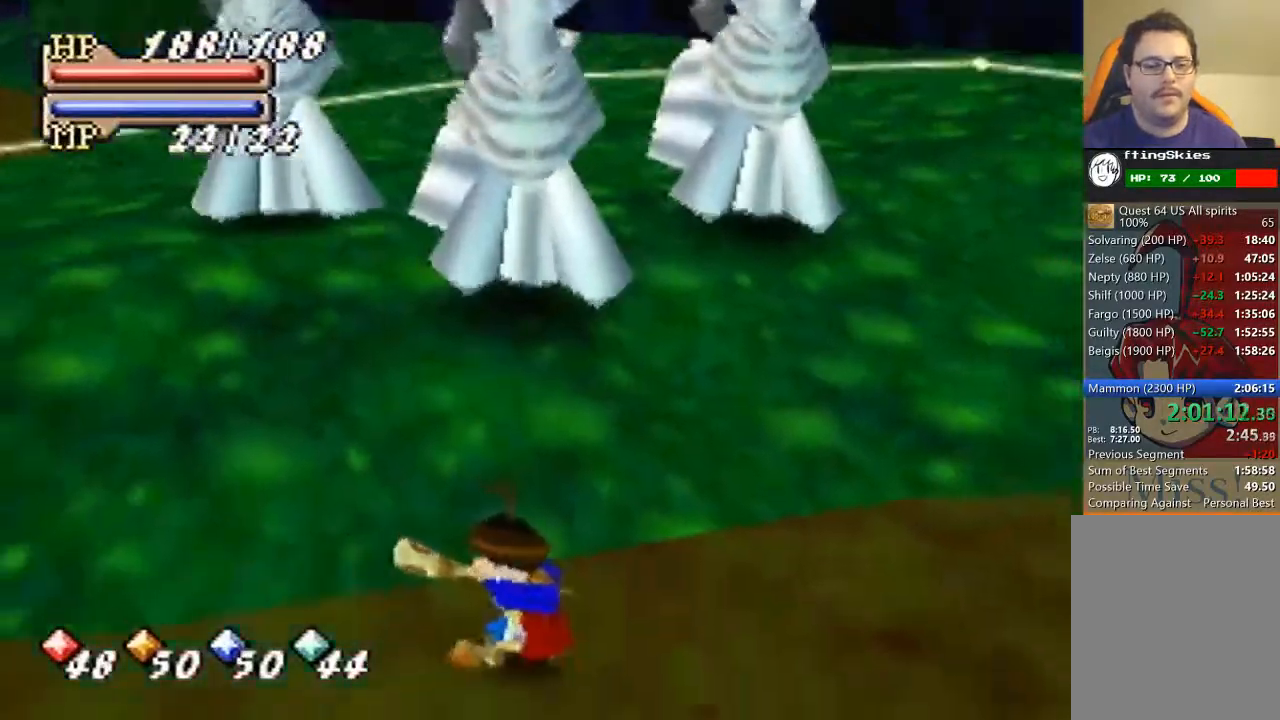
{"buttons": [], "left_stick": "down", "events": []}
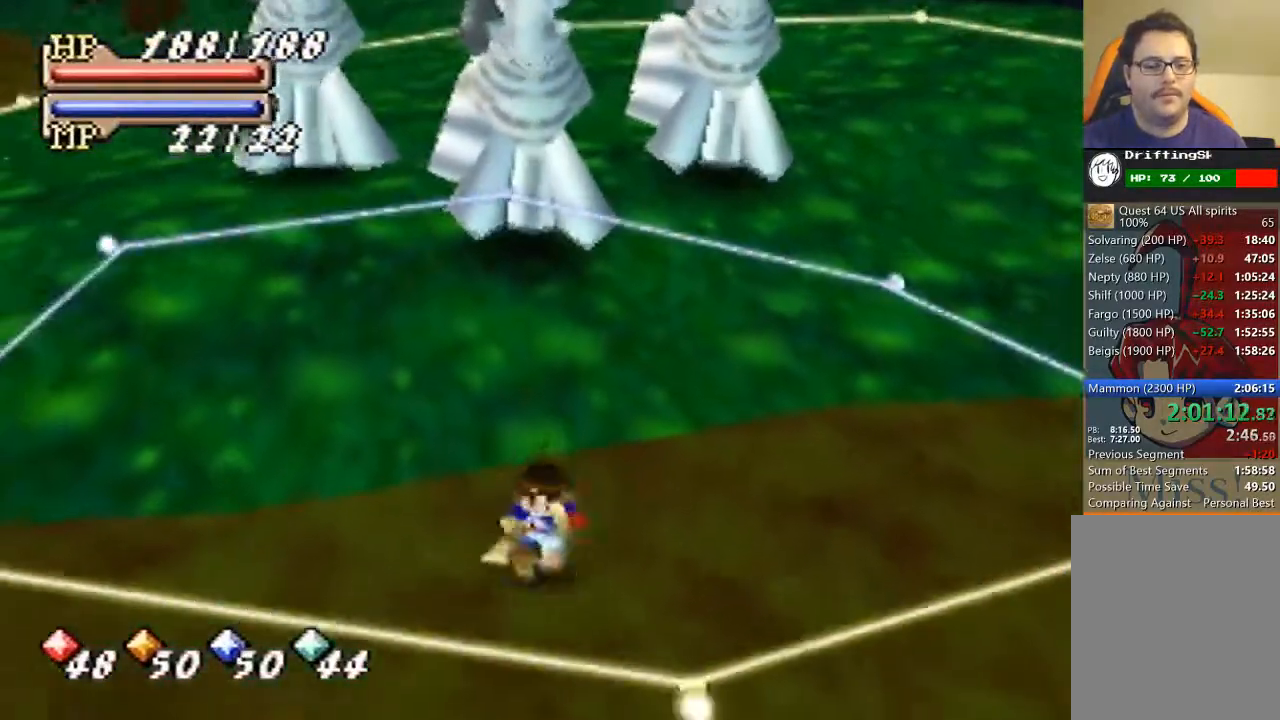
{"buttons": [], "left_stick": "left", "events": [[167, "left_stick", "down-left"], [467, "left_stick", "left"]]}
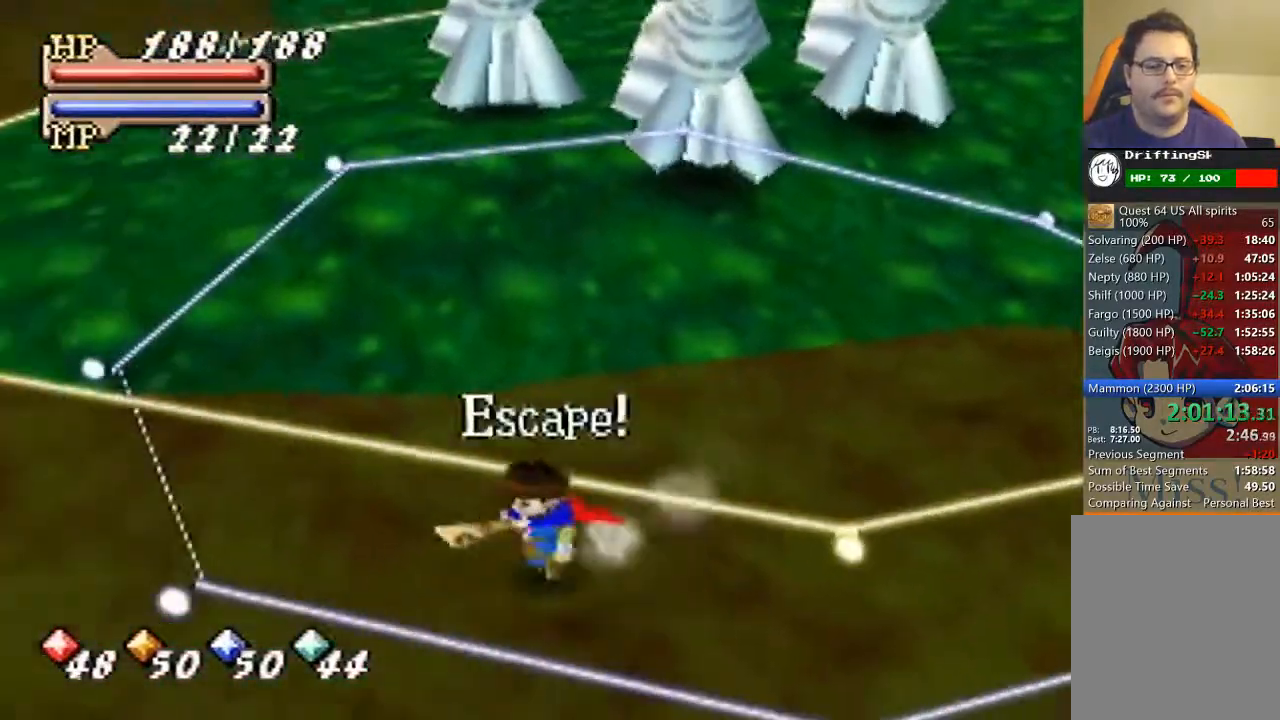
{"buttons": ["B"], "left_stick": "up-left", "events": [[367, "A", "down"], [467, "A", "up"], [467, "B", "down"], [500, "left_stick", "up-left"]]}
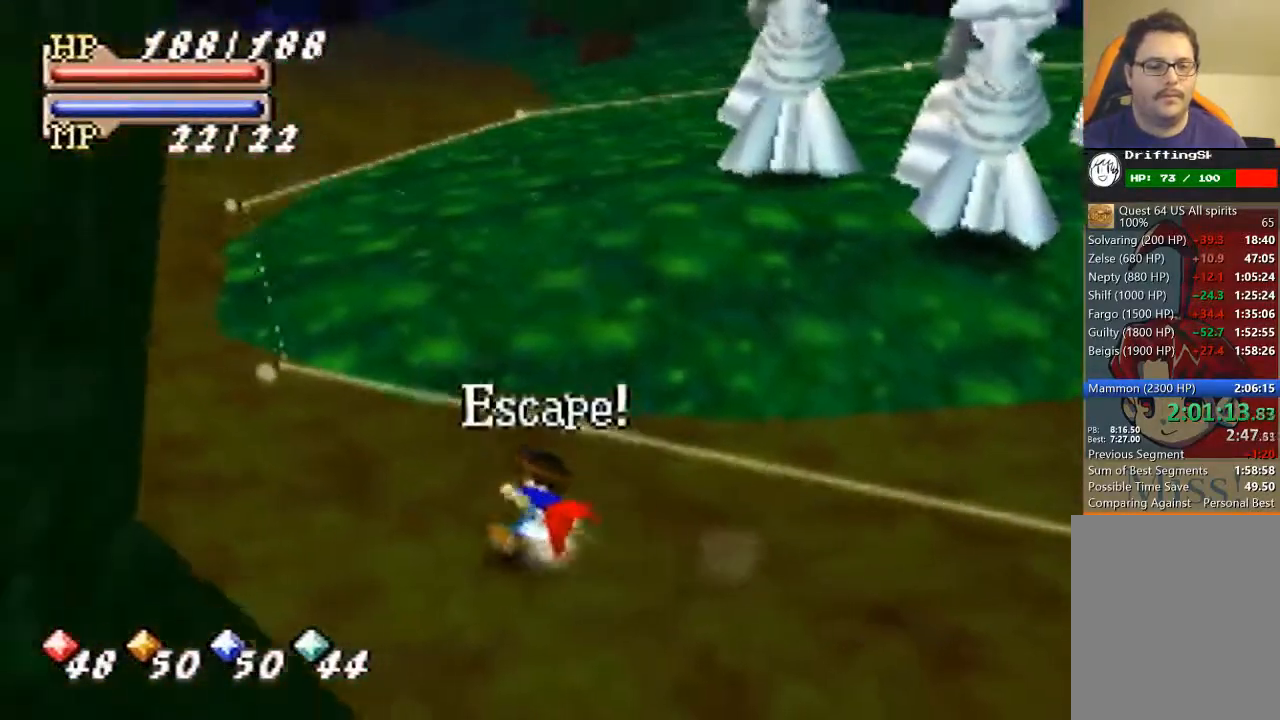
{"buttons": ["B"], "left_stick": "up-left", "events": []}
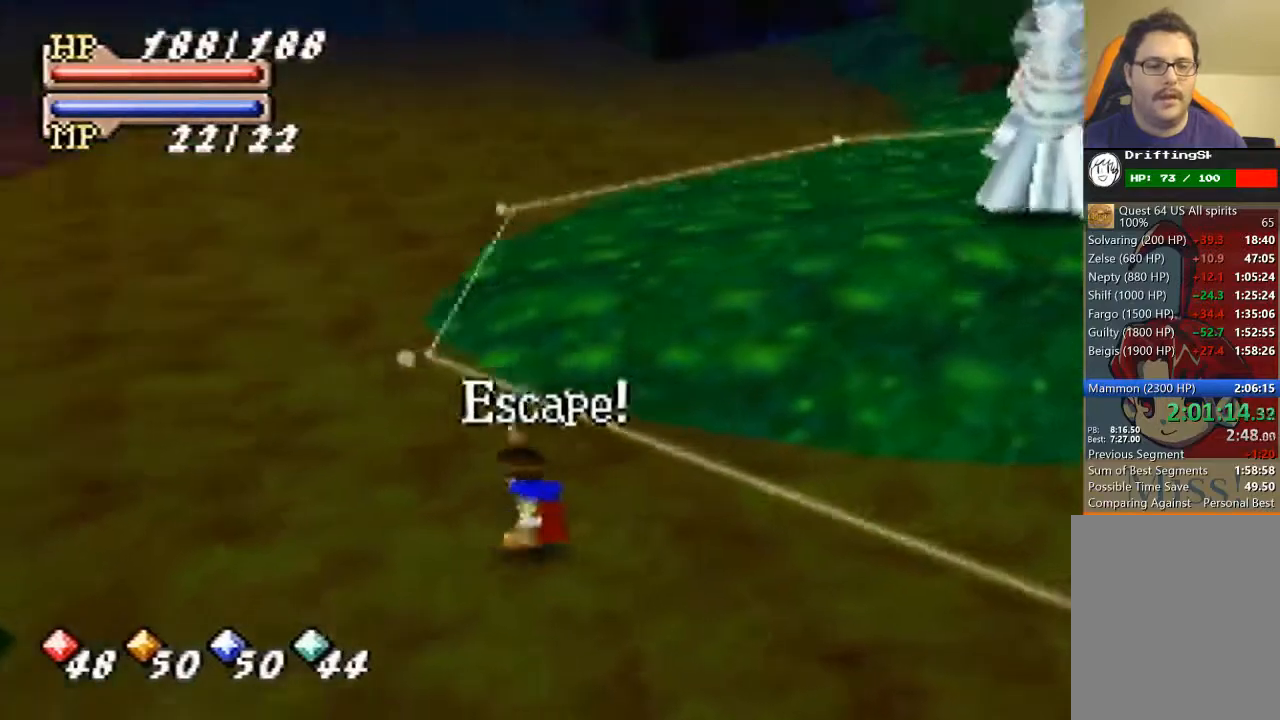
{"buttons": ["B"], "left_stick": "up", "events": [[300, "left_stick", "up"]]}
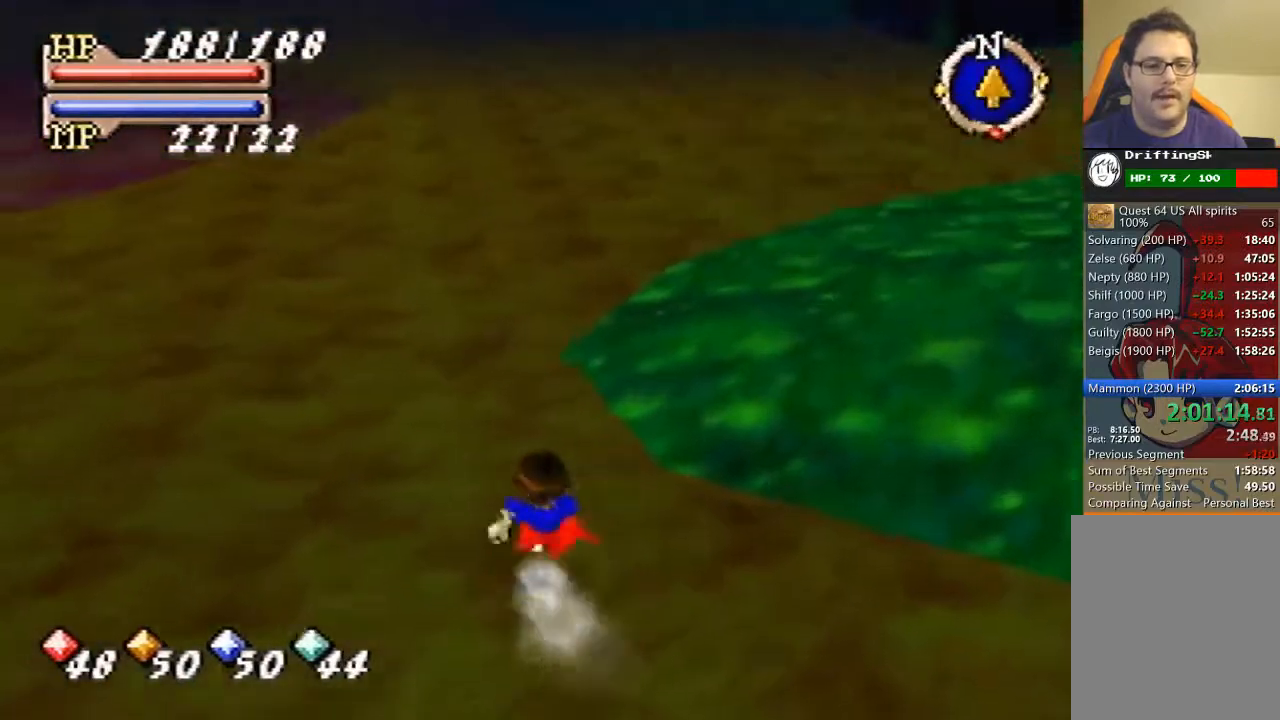
{"buttons": ["B"], "left_stick": "up", "events": []}
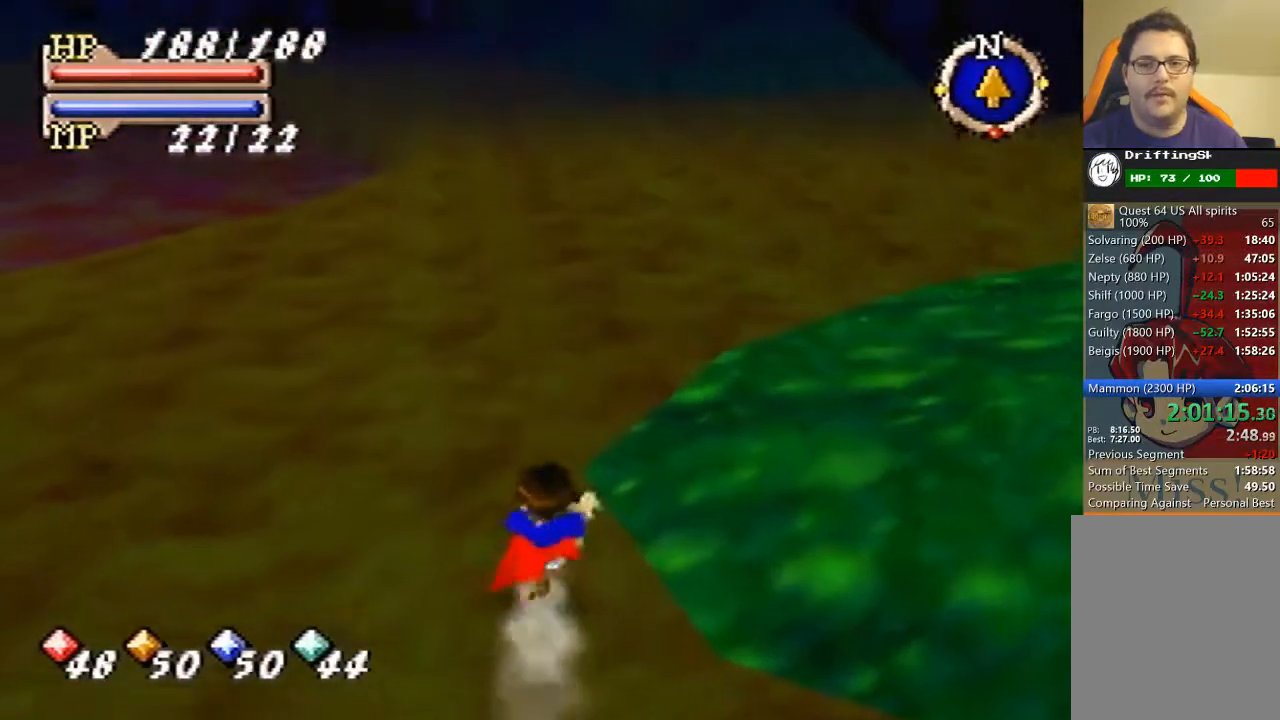
{"buttons": ["B"], "left_stick": "up", "events": []}
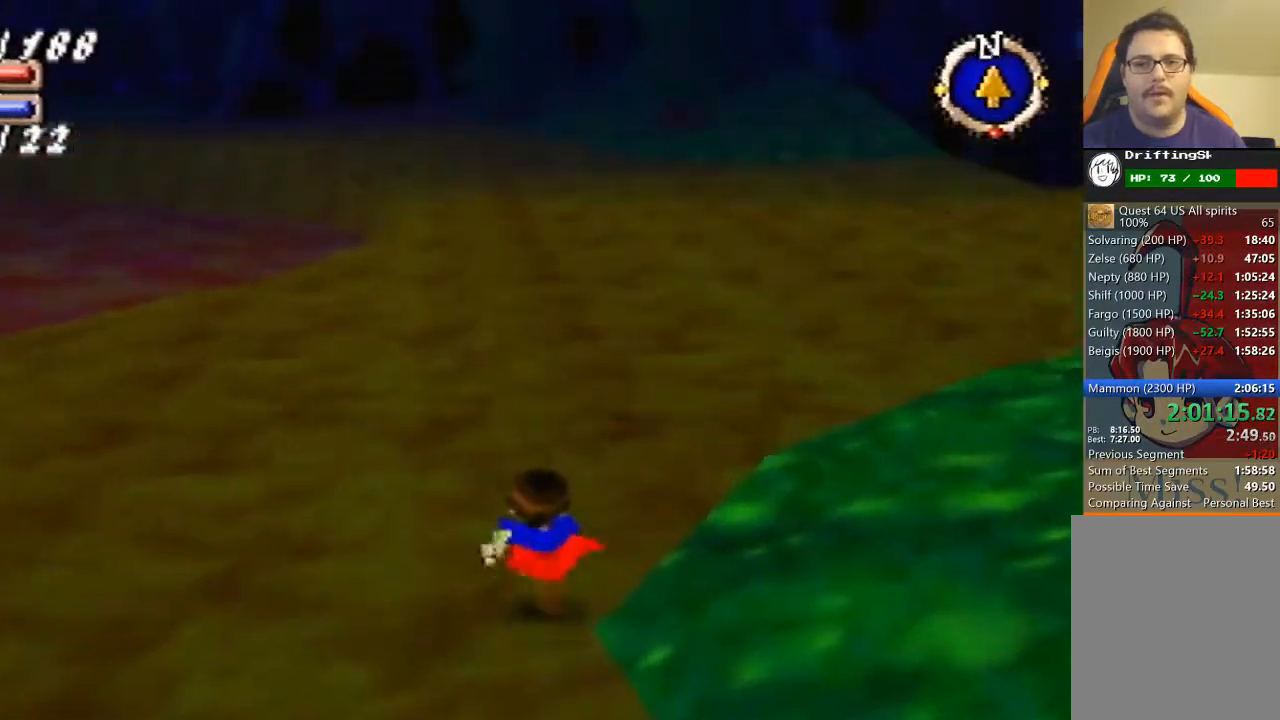
{"buttons": ["B"], "left_stick": "up", "events": []}
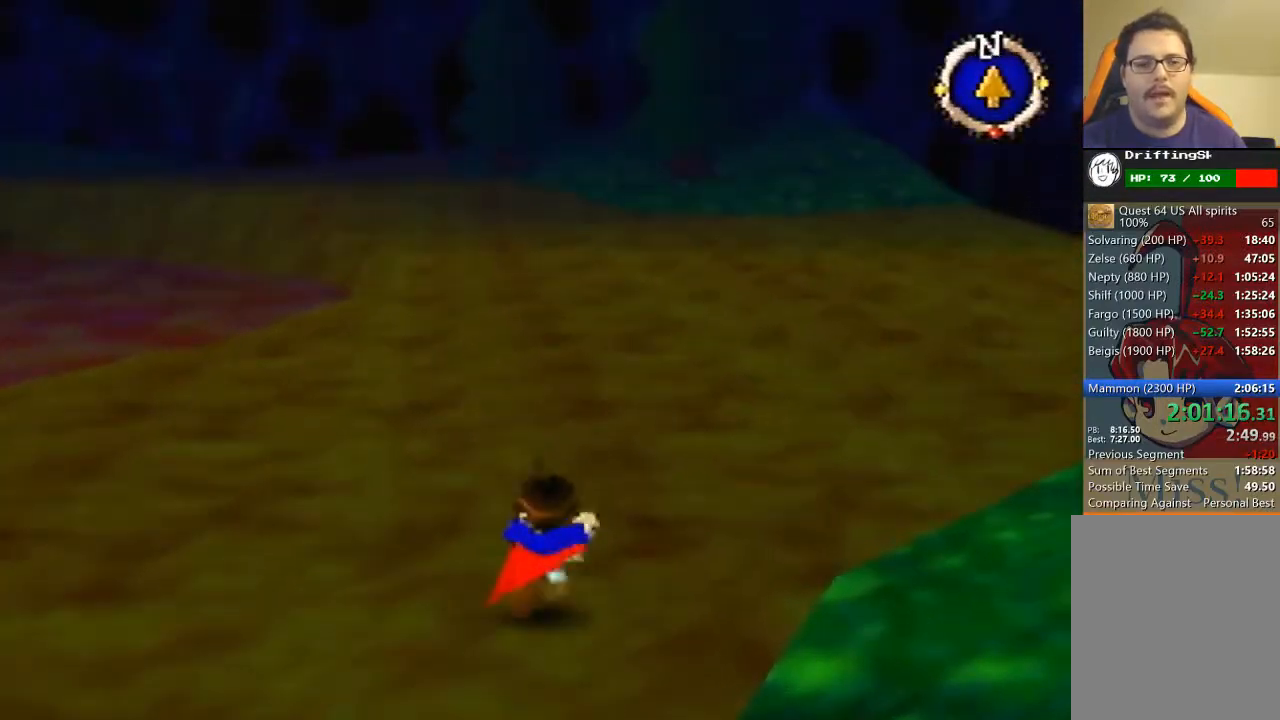
{"buttons": ["B"], "left_stick": "up", "events": []}